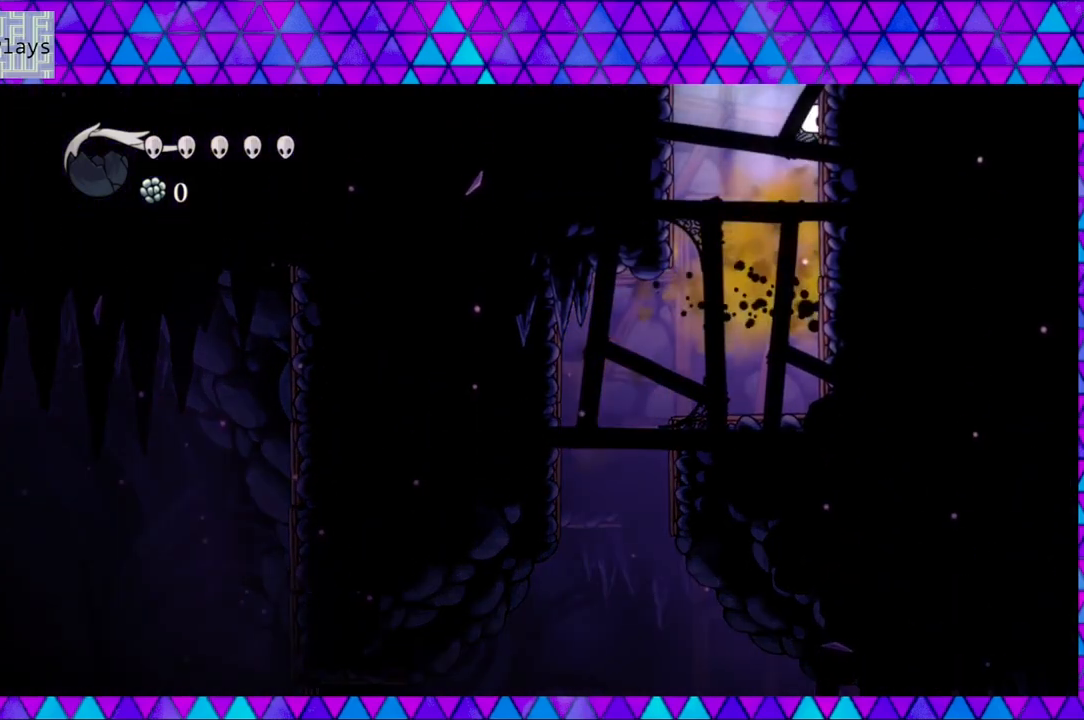
Gameplay with a controller (Nintendo layout); each line is a JSON object with the inputs held at the frame after it. "events" lists button and stick changes between this image and that frame as [ms after this image, input, new state], when the widget could be followed in between. Not read: L3 R3.
{"buttons": ["B"], "left_stick": "center", "right_stick": "center", "events": [[33, "B", "up"], [100, "B", "down"], [467, "DPAD_RIGHT", "up"]]}
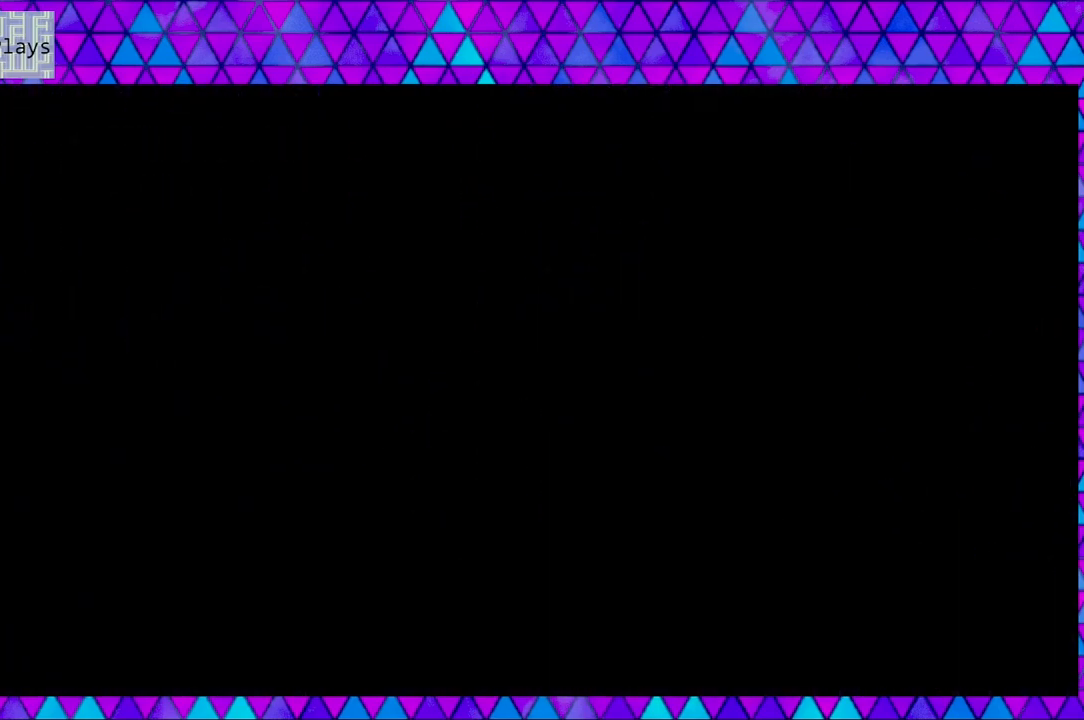
{"buttons": [], "left_stick": "center", "right_stick": "center", "events": [[17, "B", "up"]]}
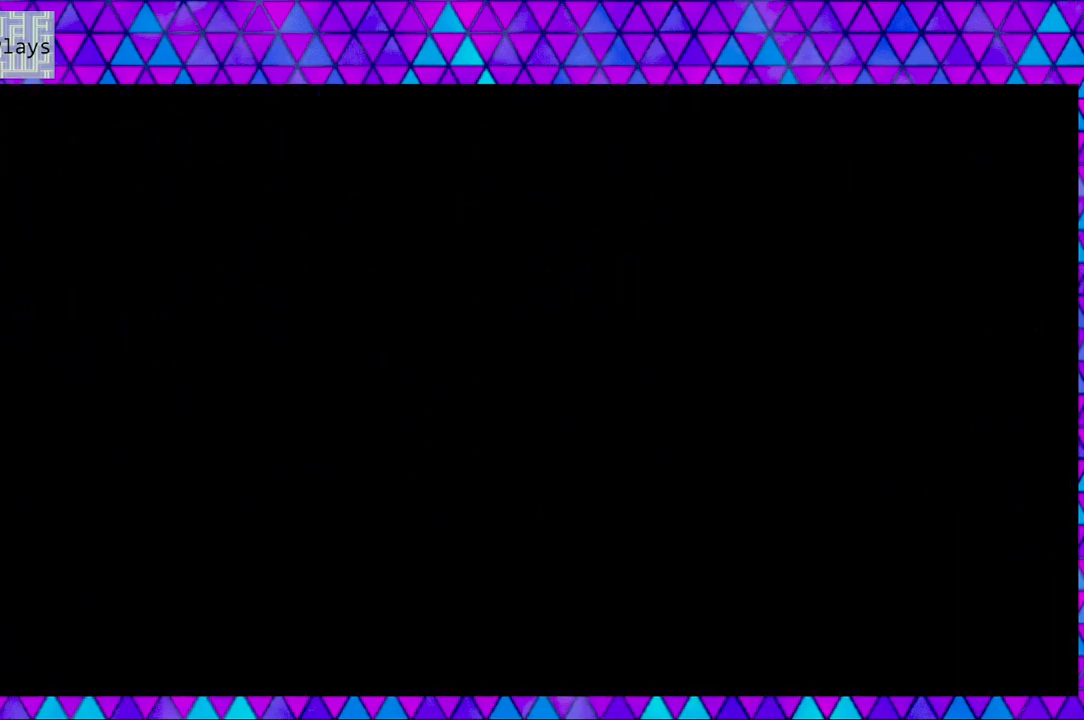
{"buttons": [], "left_stick": "center", "right_stick": "center", "events": []}
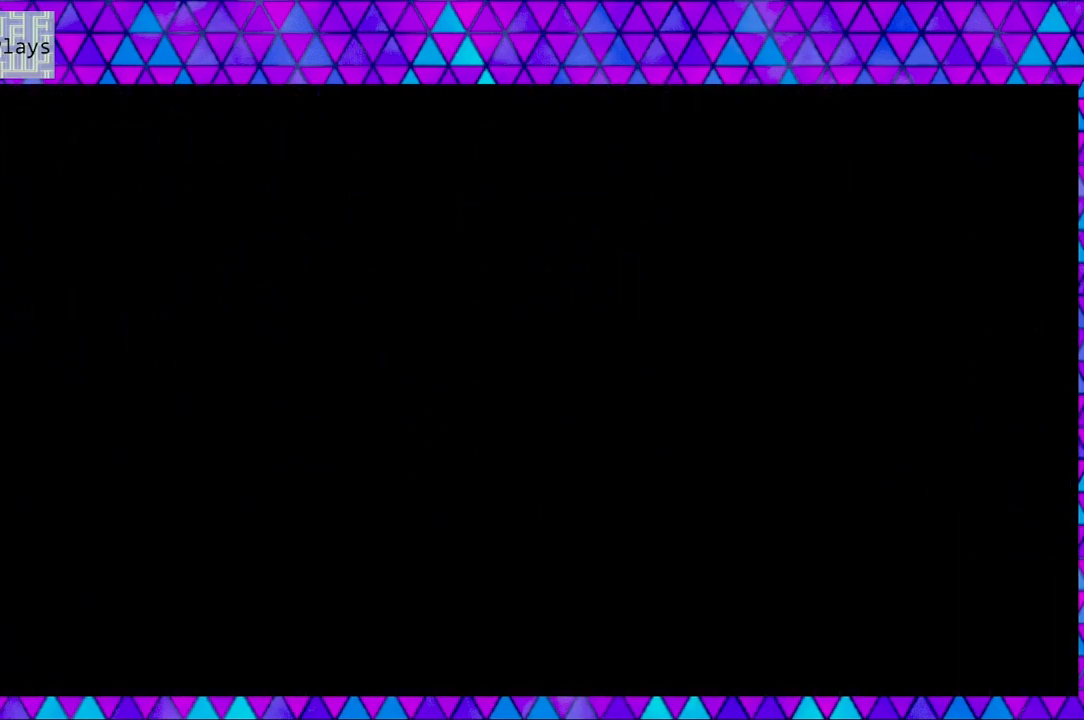
{"buttons": [], "left_stick": "center", "right_stick": "center", "events": []}
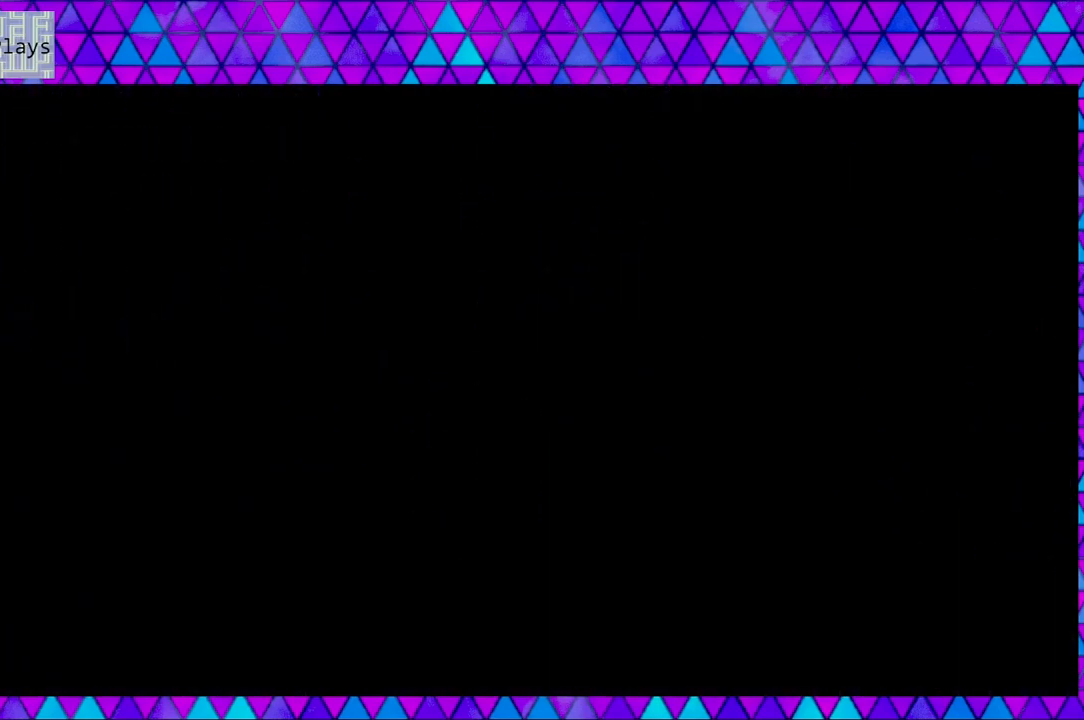
{"buttons": [], "left_stick": "center", "right_stick": "center", "events": []}
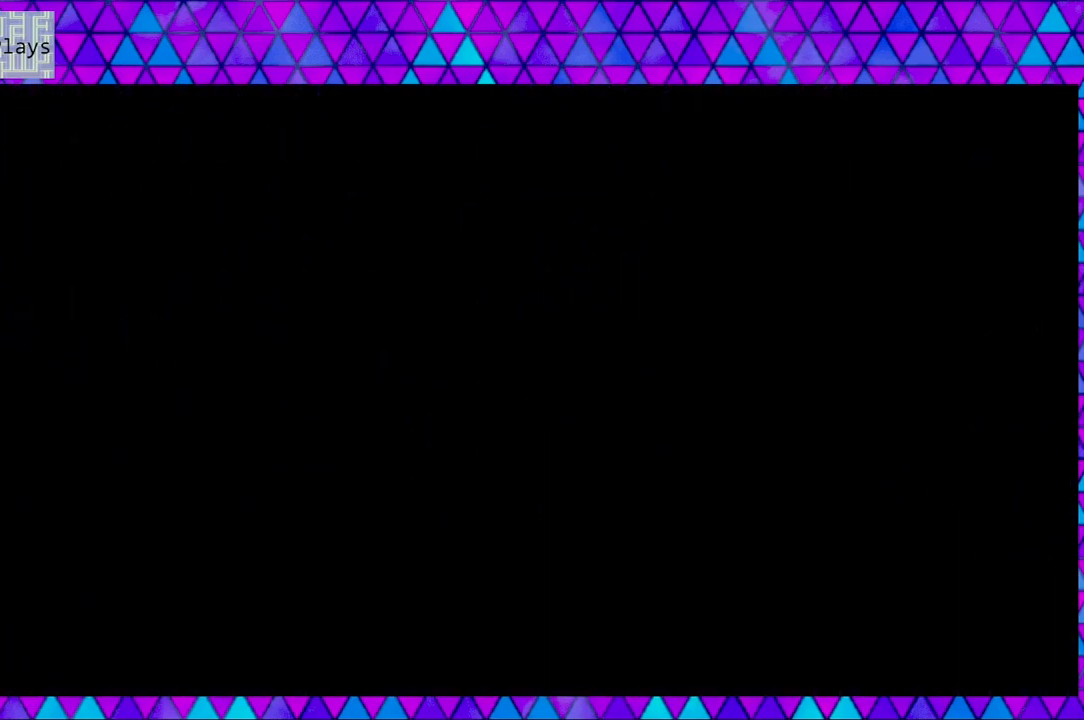
{"buttons": [], "left_stick": "center", "right_stick": "center", "events": []}
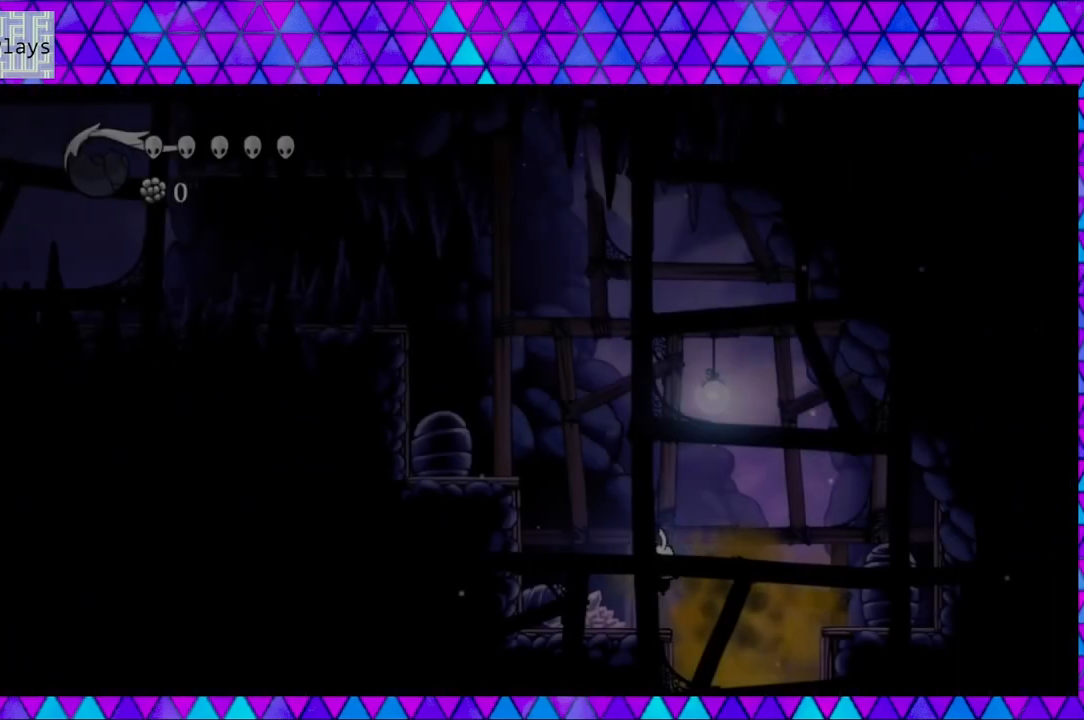
{"buttons": [], "left_stick": "center", "right_stick": "center", "events": []}
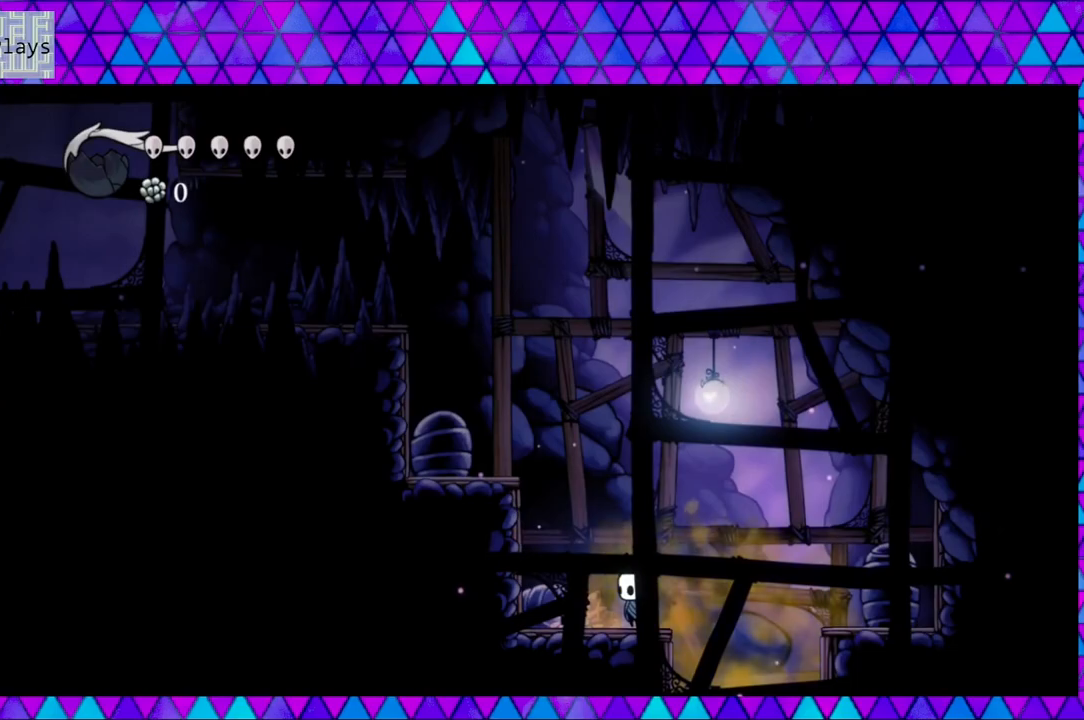
{"buttons": ["B", "DPAD_LEFT"], "left_stick": "center", "right_stick": "center", "events": [[33, "B", "down"], [117, "DPAD_LEFT", "down"], [367, "B", "up"], [417, "B", "down"]]}
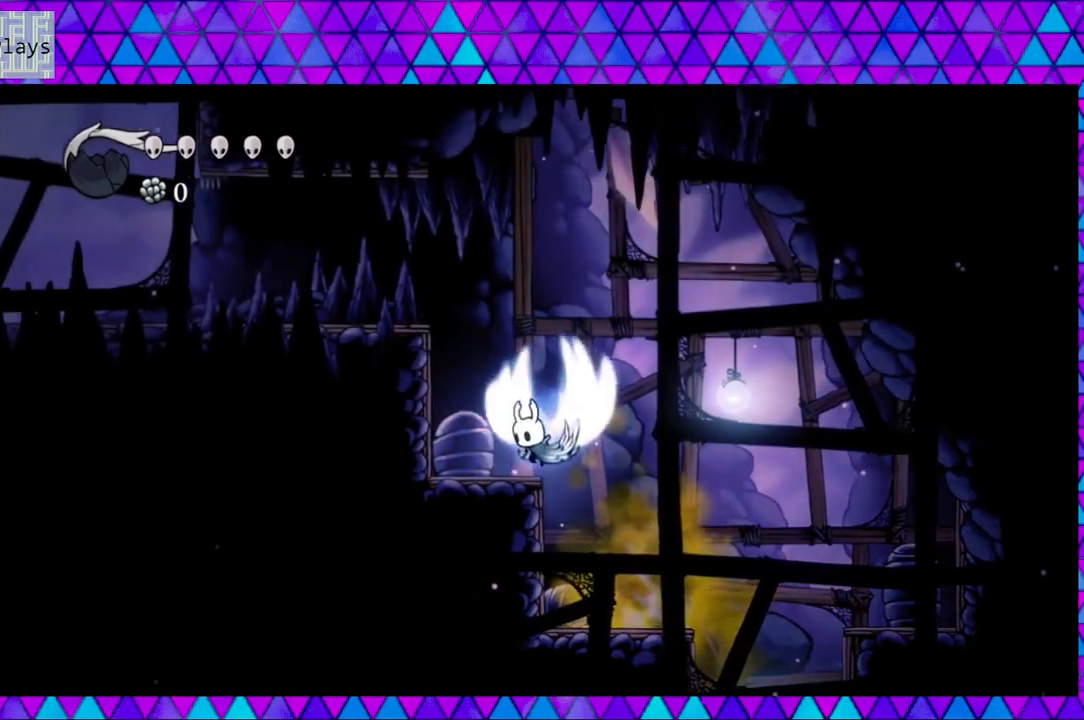
{"buttons": ["DPAD_LEFT"], "left_stick": "center", "right_stick": "center", "events": [[450, "B", "up"]]}
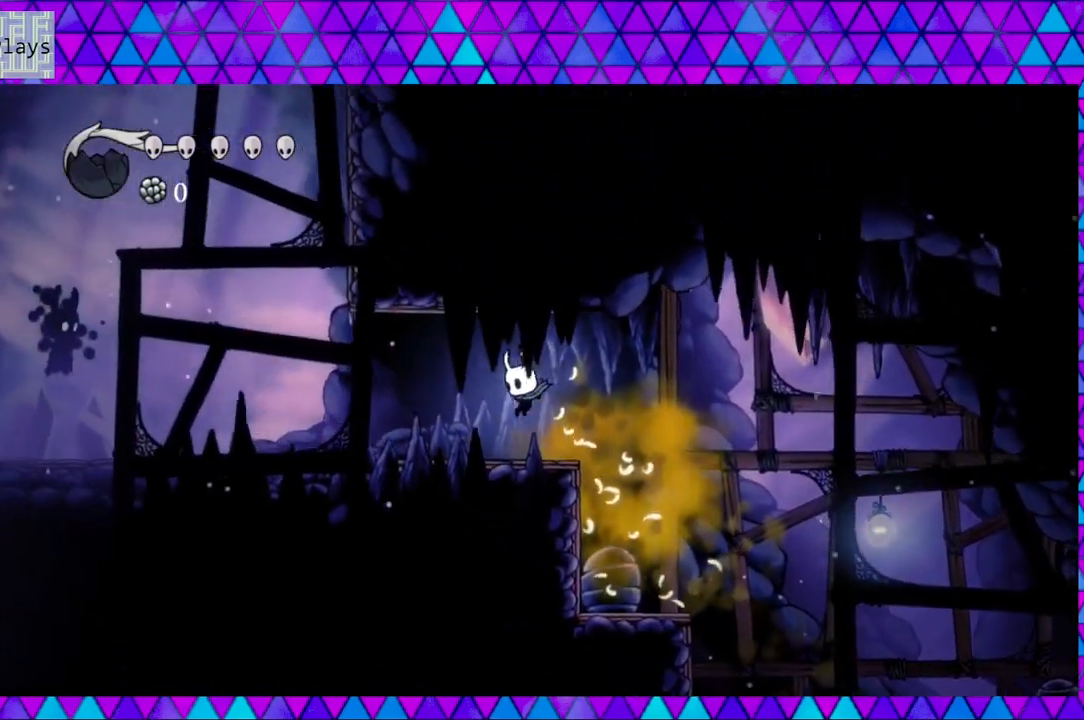
{"buttons": ["DPAD_LEFT"], "left_stick": "center", "right_stick": "center", "events": []}
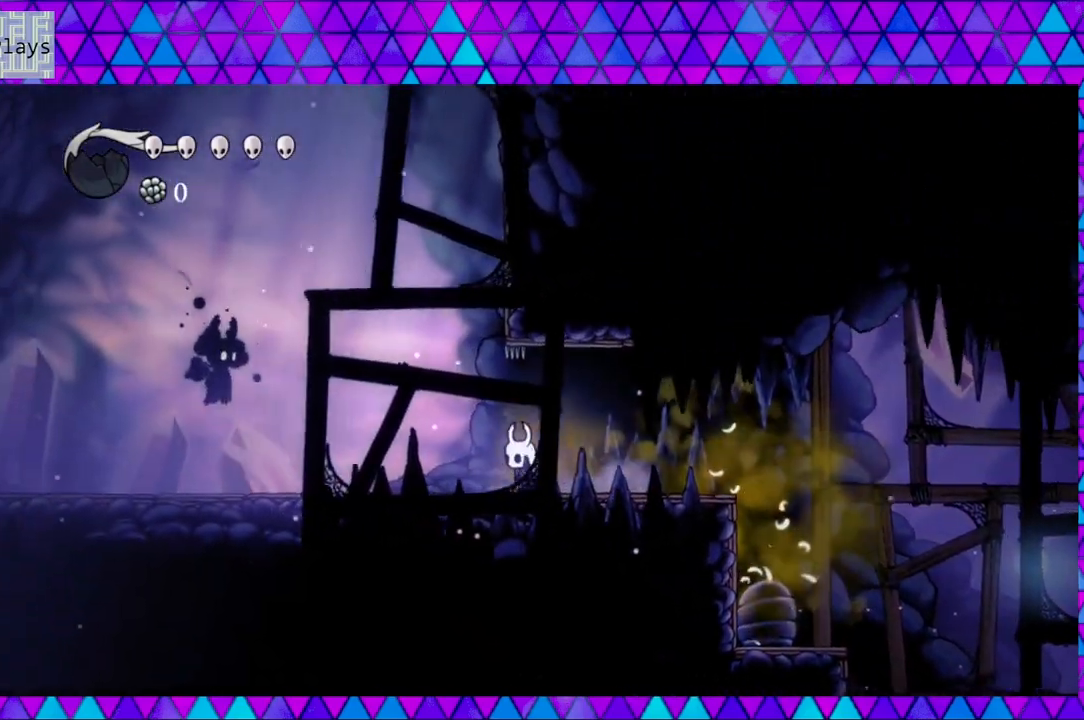
{"buttons": ["B", "Y", "DPAD_LEFT"], "left_stick": "center", "right_stick": "center", "events": [[350, "B", "down"], [433, "Y", "down"]]}
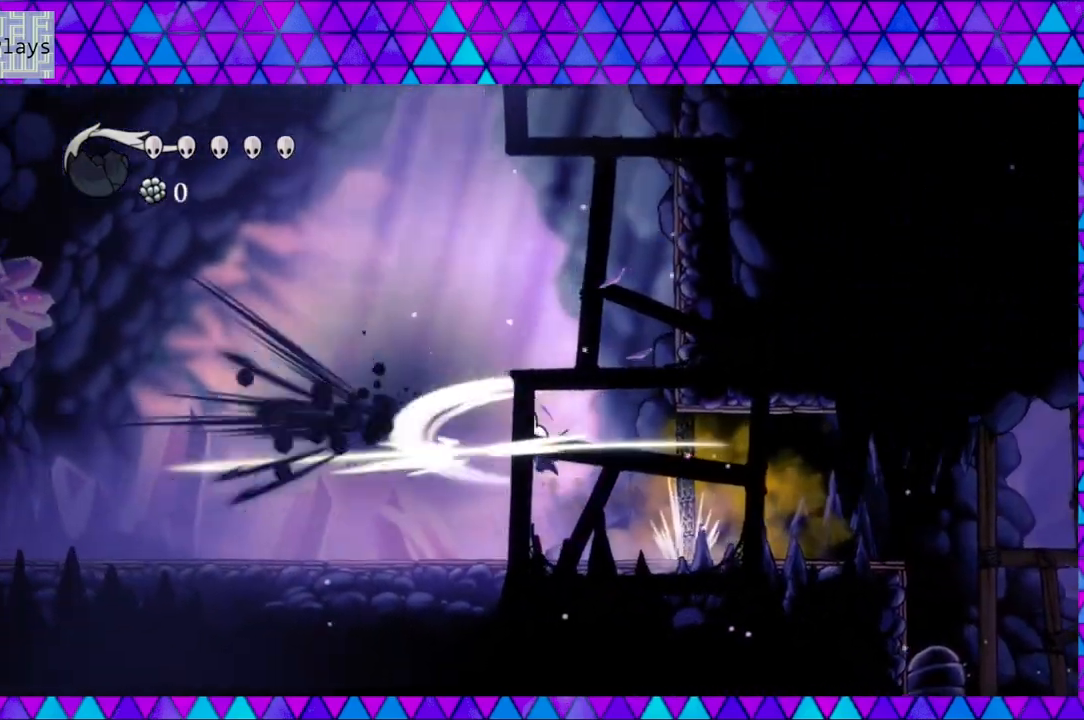
{"buttons": [], "left_stick": "center", "right_stick": "center", "events": [[17, "B", "up"], [50, "DPAD_LEFT", "up"], [50, "Y", "up"]]}
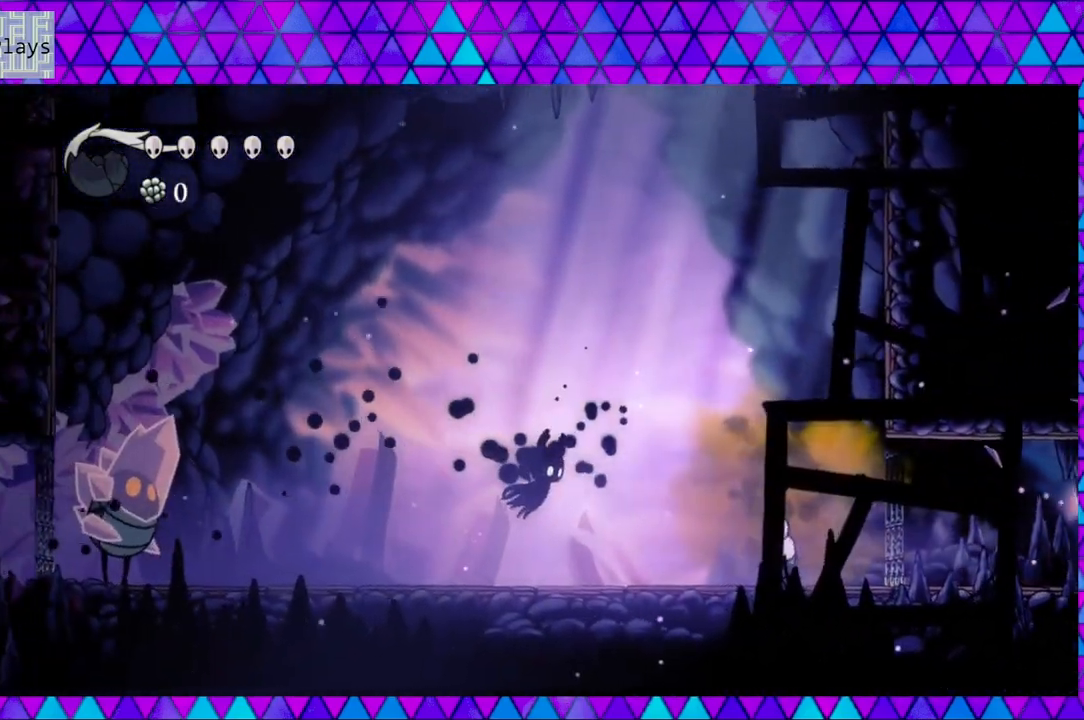
{"buttons": ["DPAD_LEFT"], "left_stick": "center", "right_stick": "center", "events": [[117, "DPAD_LEFT", "down"], [133, "B", "down"], [233, "Y", "down"], [300, "B", "up"], [300, "DPAD_LEFT", "up"], [333, "Y", "up"], [483, "DPAD_LEFT", "down"]]}
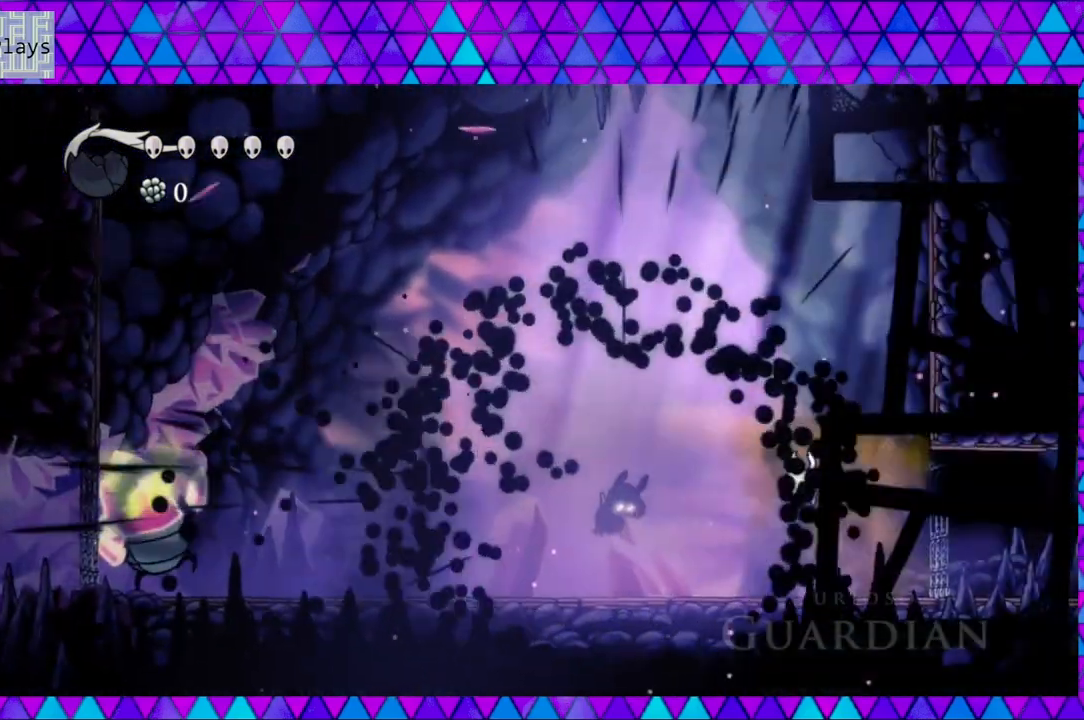
{"buttons": ["Y"], "left_stick": "center", "right_stick": "center", "events": [[300, "B", "down"], [300, "DPAD_LEFT", "up"], [433, "Y", "down"], [500, "B", "up"]]}
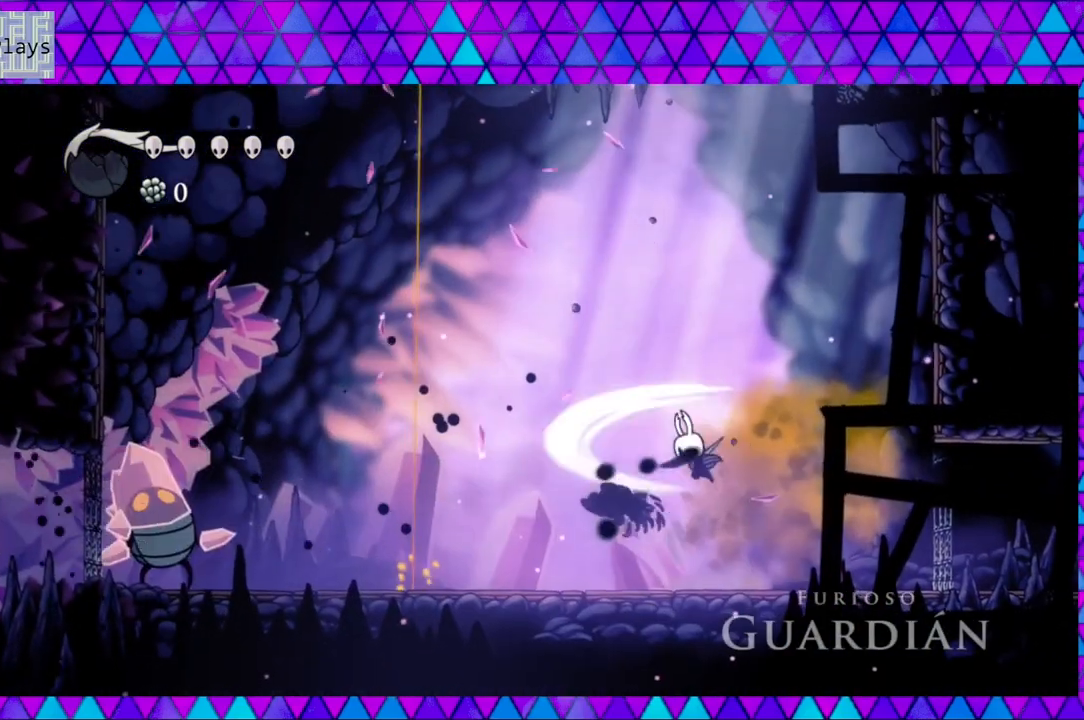
{"buttons": ["DPAD_LEFT"], "left_stick": "center", "right_stick": "center", "events": [[17, "Y", "up"], [50, "DPAD_LEFT", "down"], [283, "DPAD_LEFT", "up"], [483, "DPAD_LEFT", "down"]]}
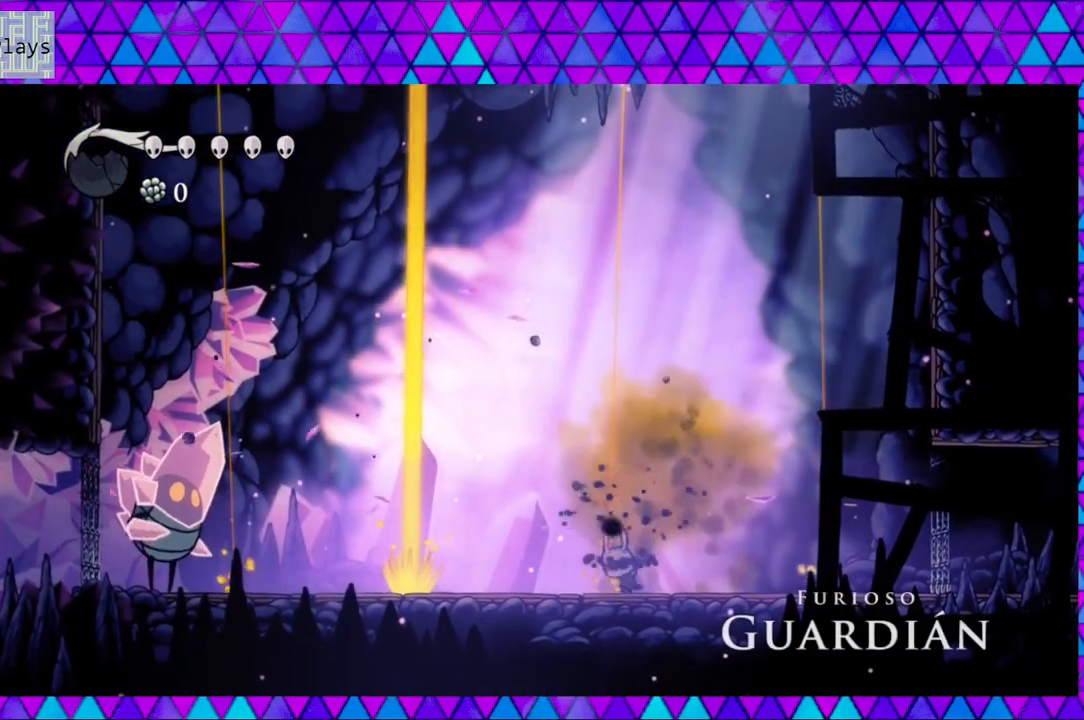
{"buttons": [], "left_stick": "center", "right_stick": "center", "events": [[283, "DPAD_LEFT", "up"]]}
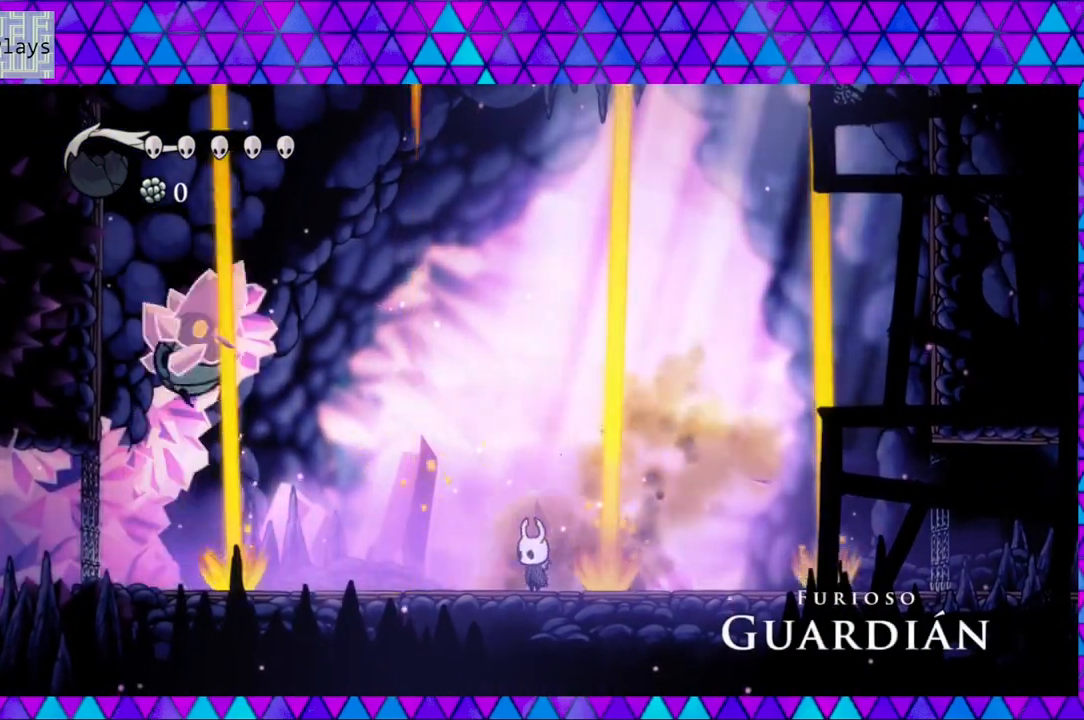
{"buttons": ["B"], "left_stick": "center", "right_stick": "center", "events": [[367, "B", "down"]]}
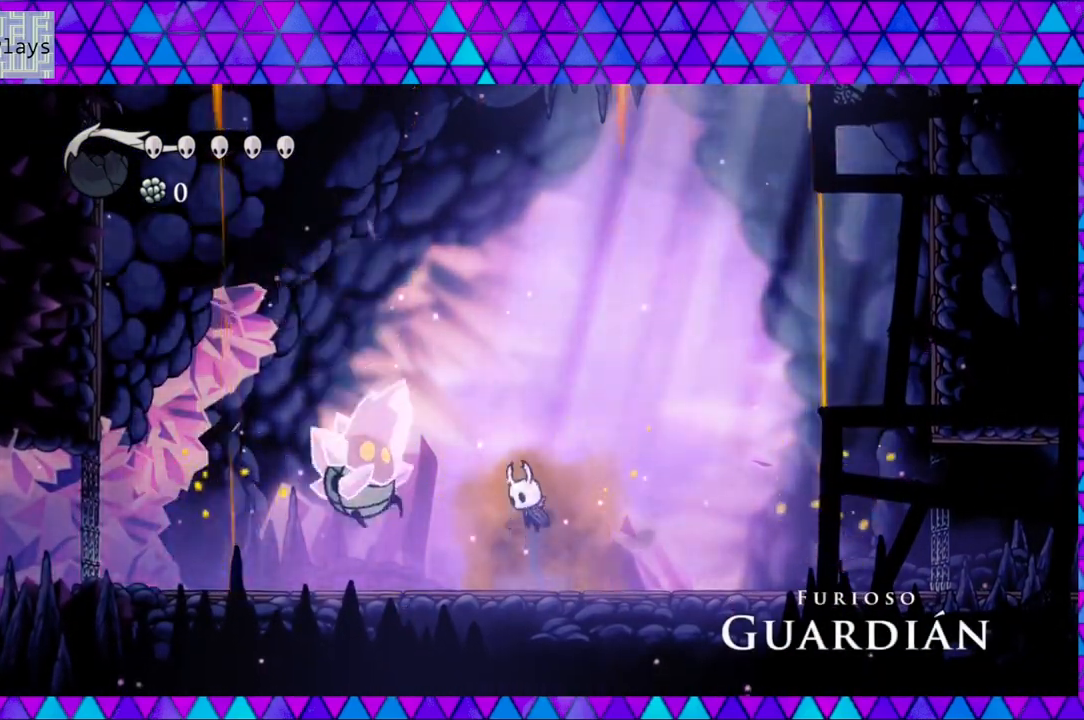
{"buttons": [], "left_stick": "center", "right_stick": "center", "events": [[50, "B", "up"], [183, "Y", "down"], [333, "Y", "up"]]}
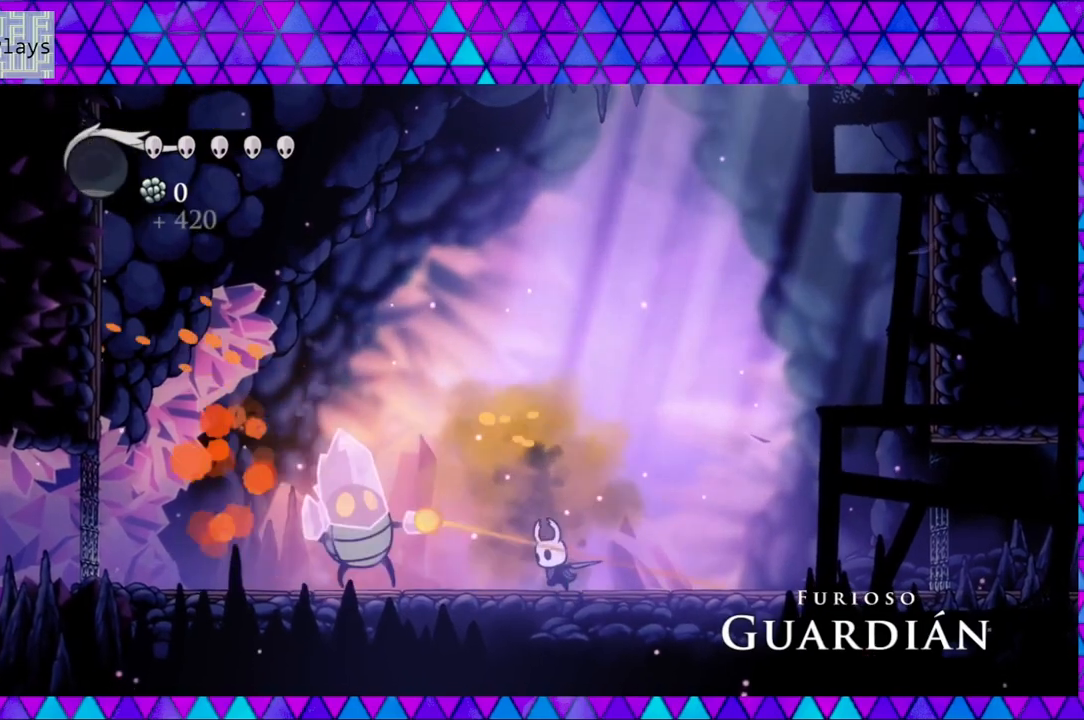
{"buttons": ["B"], "left_stick": "center", "right_stick": "center", "events": [[50, "DPAD_LEFT", "down"], [50, "Y", "down"], [133, "DPAD_LEFT", "up"], [183, "Y", "up"], [283, "B", "down"], [283, "DPAD_RIGHT", "down"], [283, "DPAD_UP", "down"], [433, "DPAD_UP", "up"], [500, "DPAD_RIGHT", "up"]]}
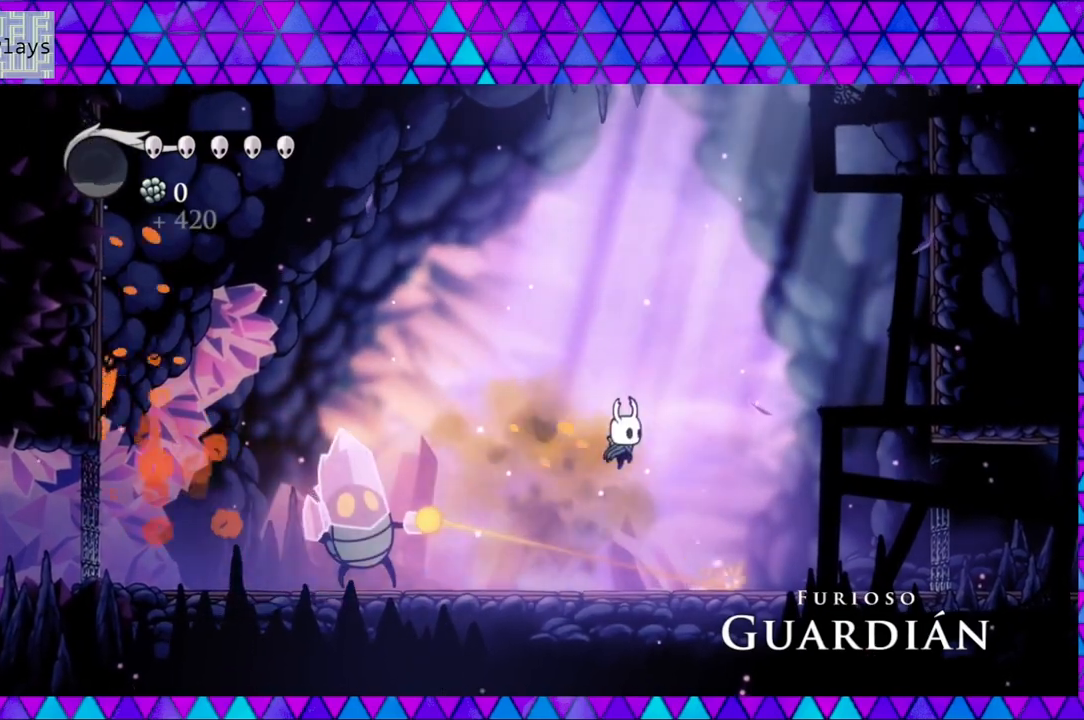
{"buttons": ["B"], "left_stick": "center", "right_stick": "center", "events": [[50, "DPAD_LEFT", "down"], [233, "B", "up"], [317, "B", "down"], [417, "DPAD_LEFT", "up"]]}
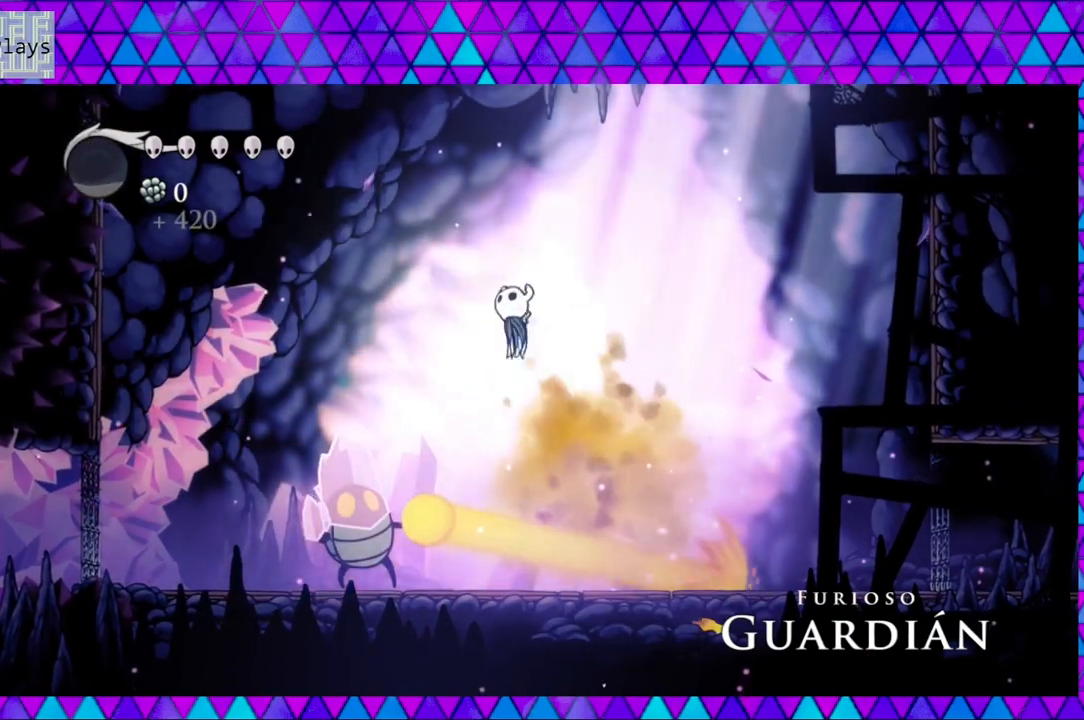
{"buttons": [], "left_stick": "center", "right_stick": "center", "events": [[33, "B", "up"], [233, "DPAD_LEFT", "down"], [333, "Y", "down"], [367, "DPAD_LEFT", "up"], [500, "Y", "up"]]}
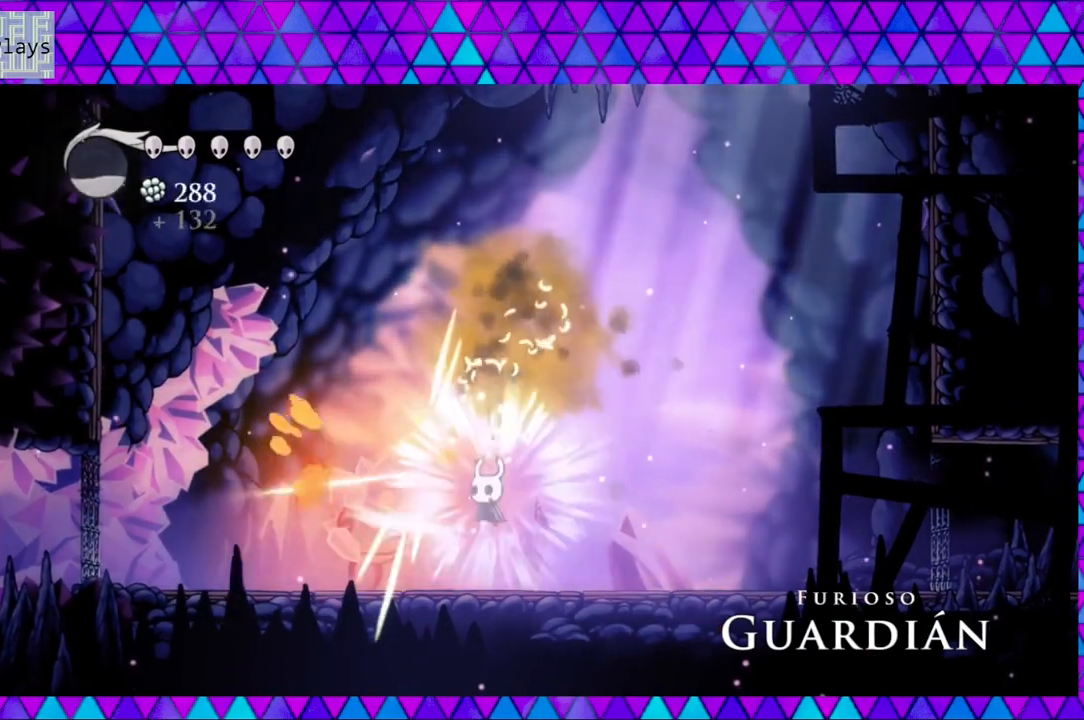
{"buttons": ["DPAD_RIGHT"], "left_stick": "center", "right_stick": "center", "events": [[217, "Y", "down"], [400, "Y", "up"], [500, "DPAD_RIGHT", "down"]]}
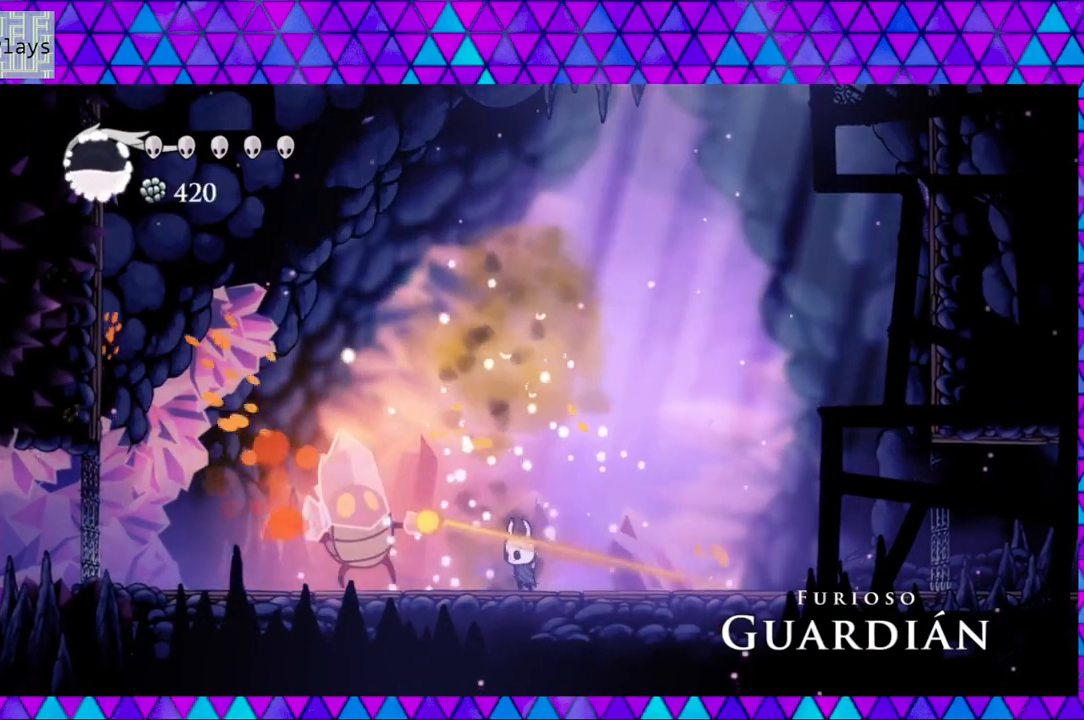
{"buttons": ["B", "DPAD_LEFT"], "left_stick": "center", "right_stick": "center", "events": [[133, "B", "down"], [133, "DPAD_UP", "down"], [200, "DPAD_UP", "up"], [283, "DPAD_RIGHT", "up"], [367, "DPAD_LEFT", "down"]]}
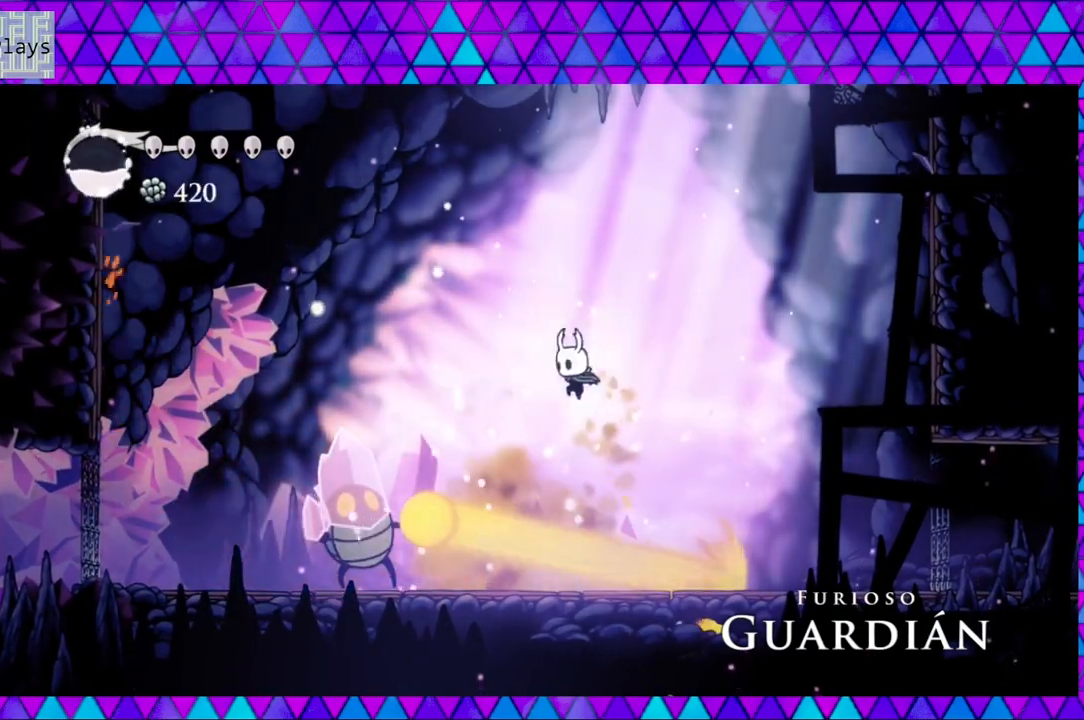
{"buttons": ["Y"], "left_stick": "center", "right_stick": "center", "events": [[133, "B", "up"], [283, "DPAD_LEFT", "up"], [283, "Y", "down"]]}
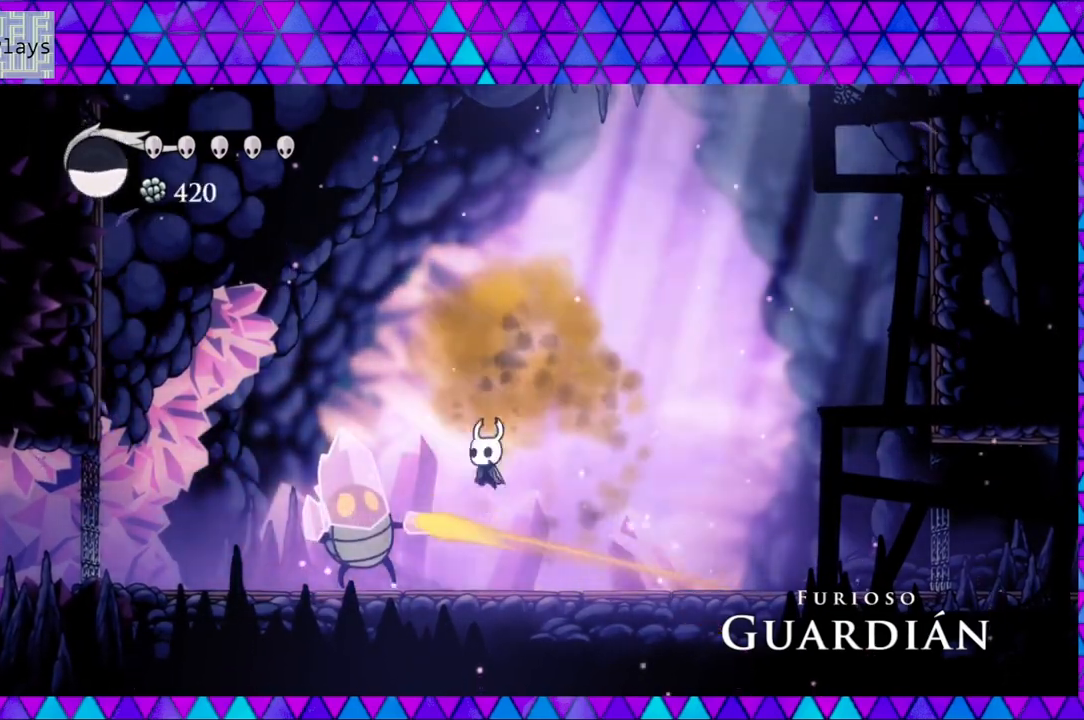
{"buttons": [], "left_stick": "center", "right_stick": "center", "events": [[83, "Y", "up"], [200, "Y", "down"], [383, "Y", "up"]]}
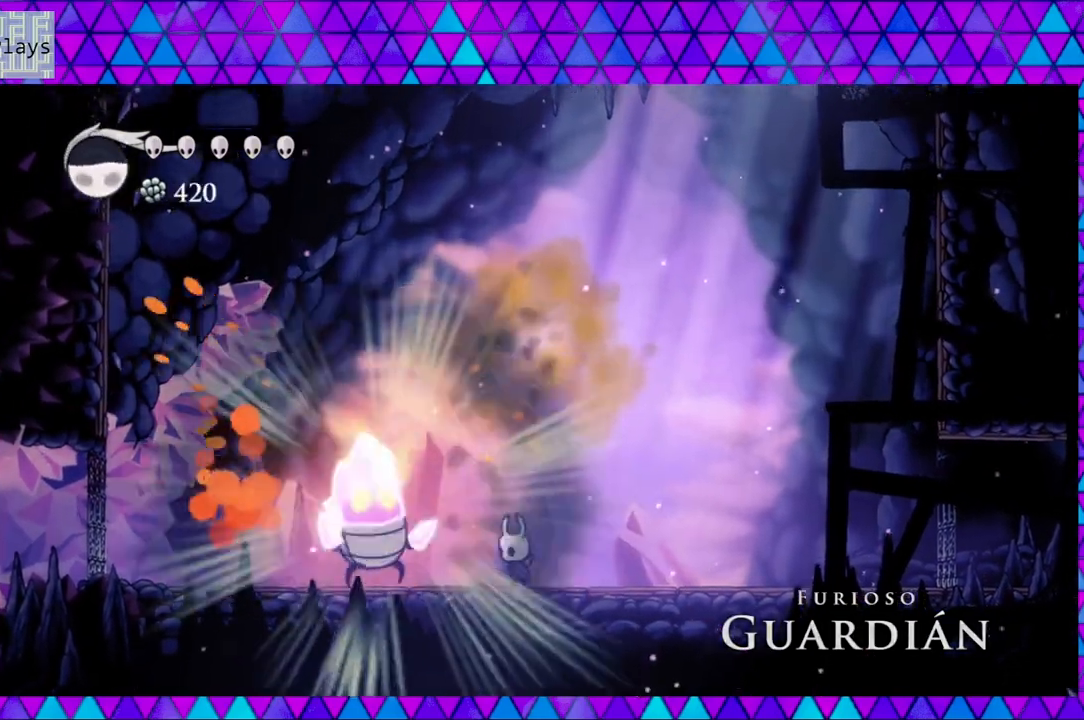
{"buttons": [], "left_stick": "center", "right_stick": "center", "events": [[100, "Y", "down"], [250, "Y", "up"]]}
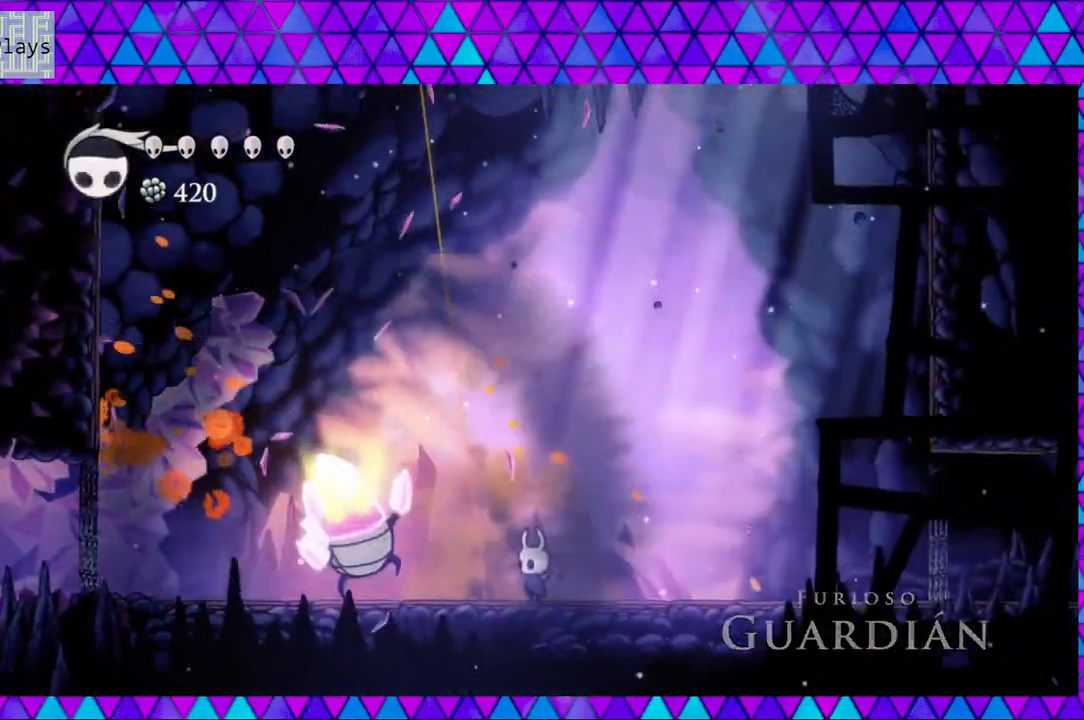
{"buttons": ["Y"], "left_stick": "center", "right_stick": "center", "events": [[33, "Y", "down"], [183, "Y", "up"], [483, "Y", "down"]]}
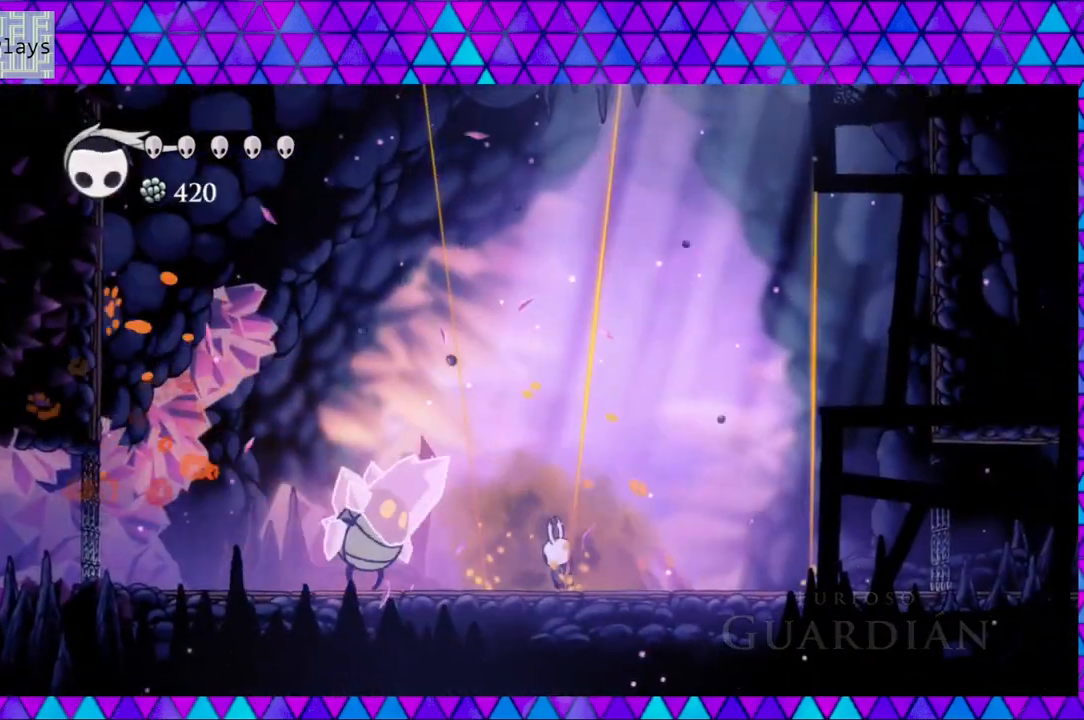
{"buttons": ["DPAD_RIGHT"], "left_stick": "center", "right_stick": "center", "events": [[117, "Y", "up"], [183, "DPAD_RIGHT", "down"], [183, "DPAD_UP", "down"], [300, "R2", "down"], [400, "DPAD_UP", "up"], [483, "R2", "up"]]}
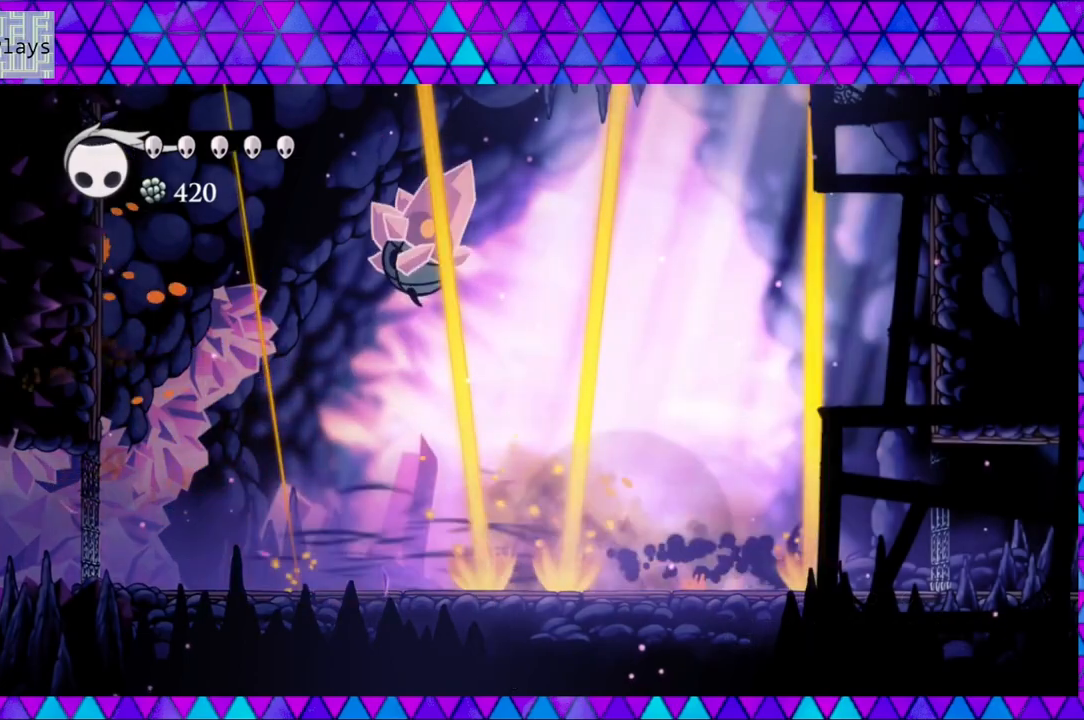
{"buttons": [], "left_stick": "center", "right_stick": "center", "events": [[350, "DPAD_RIGHT", "up"]]}
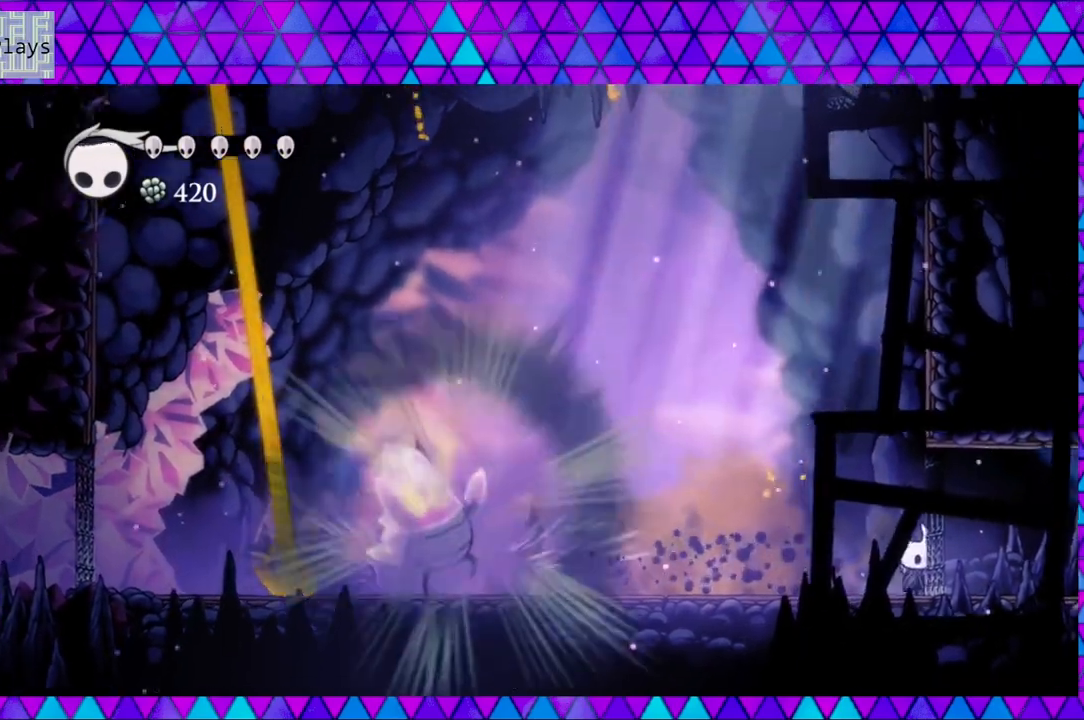
{"buttons": ["B", "DPAD_LEFT"], "left_stick": "center", "right_stick": "center", "events": [[167, "B", "down"], [250, "DPAD_LEFT", "down"]]}